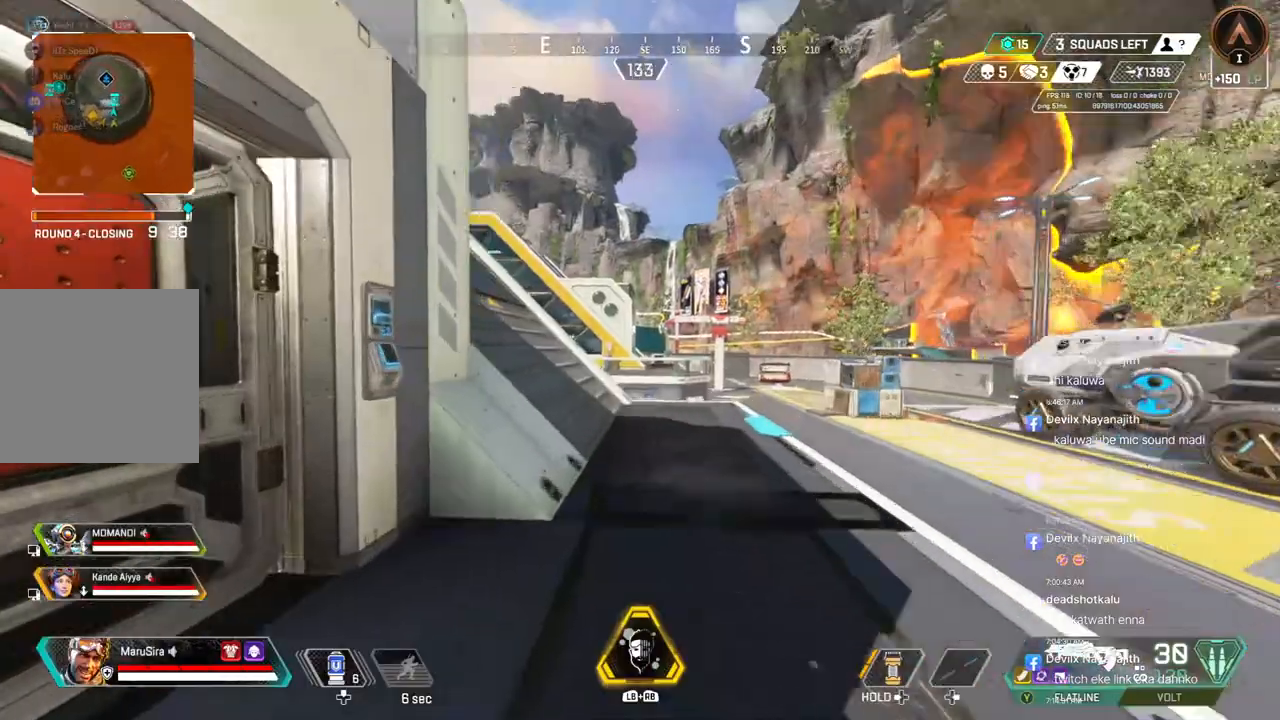
Gameplay with a controller (Xbox layout); each line is a JSON object with the inputs held at the frame after it (dt_ms = milliseconds from this image to that frame). "events" lists button and stick changes between this image and that frame as [ms after this image, input, new state], when the widget could be followed in between. Not read: HOME.
{"dt_ms": 500, "buttons": [], "left_stick": "up", "right_stick": "left", "events": [[333, "A", "down"], [433, "A", "up"], [500, "right_stick", "left"]]}
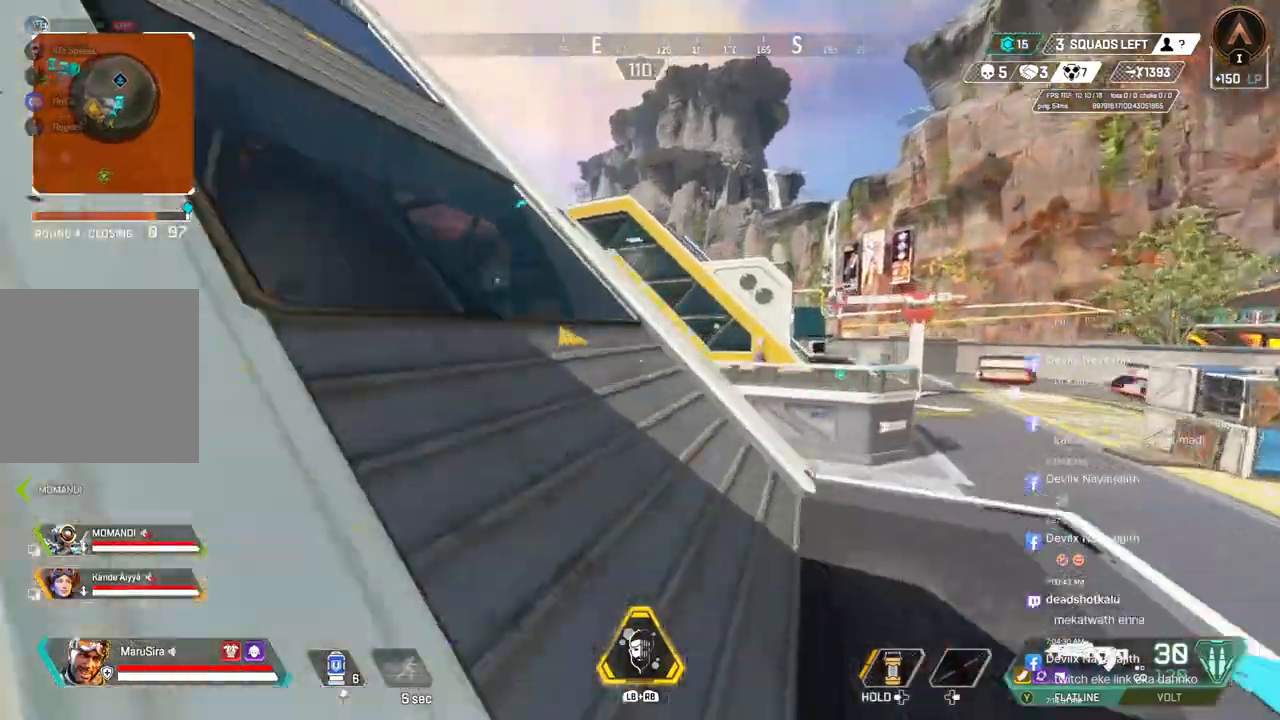
{"dt_ms": 1000, "buttons": [], "left_stick": "up", "right_stick": "center"}
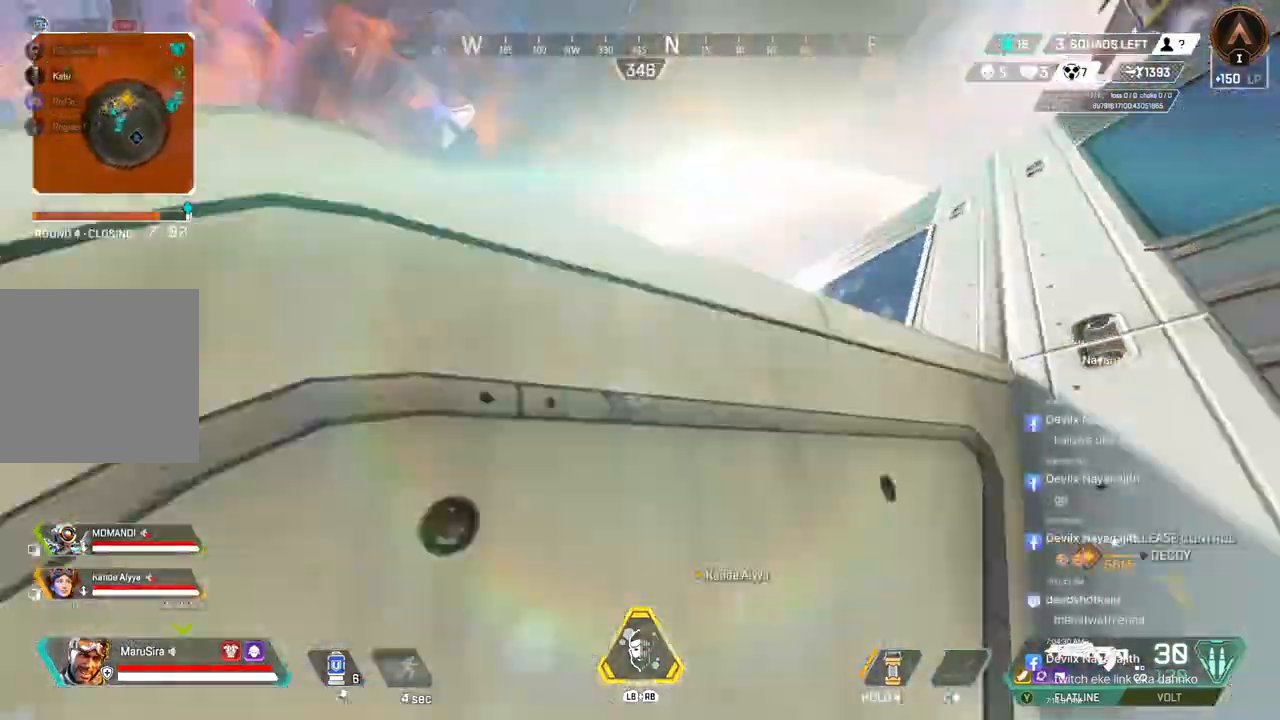
{"dt_ms": 500, "buttons": [], "left_stick": "up", "right_stick": "center", "events": [[300, "right_stick", "right"], [400, "right_stick", "center"]]}
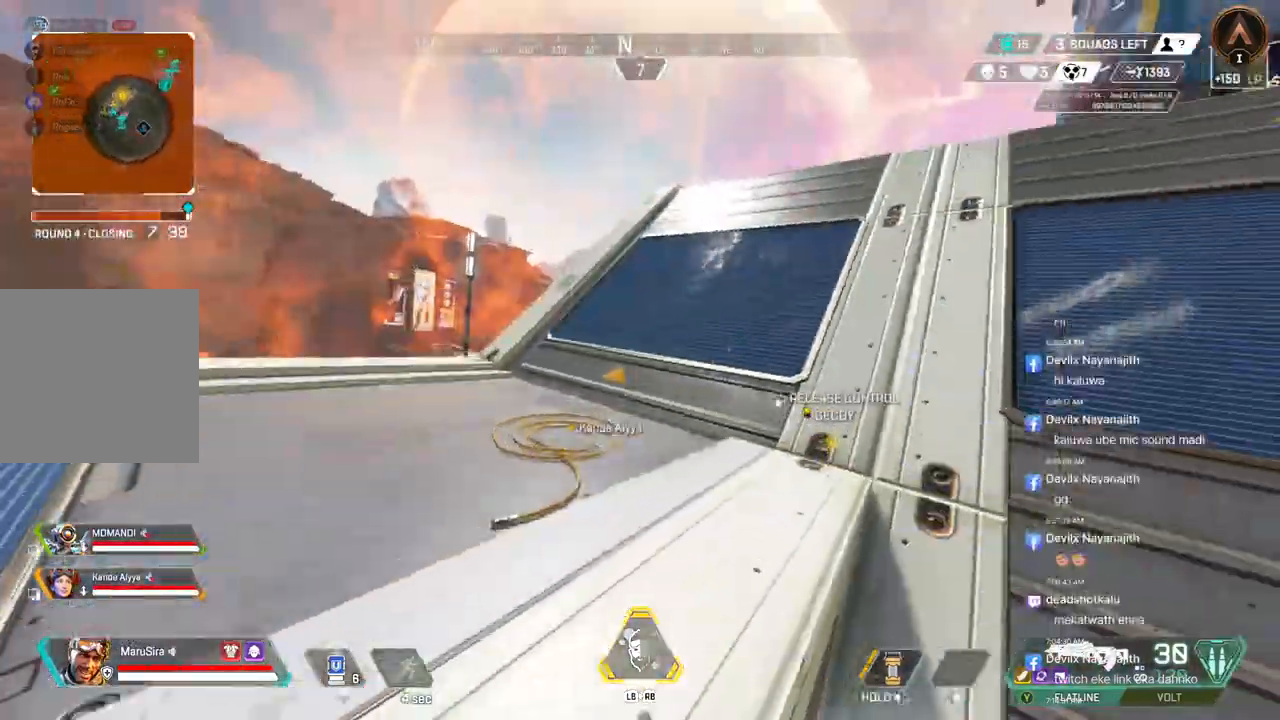
{"dt_ms": 500, "buttons": ["A"], "left_stick": "up", "right_stick": "center", "events": [[467, "A", "down"]]}
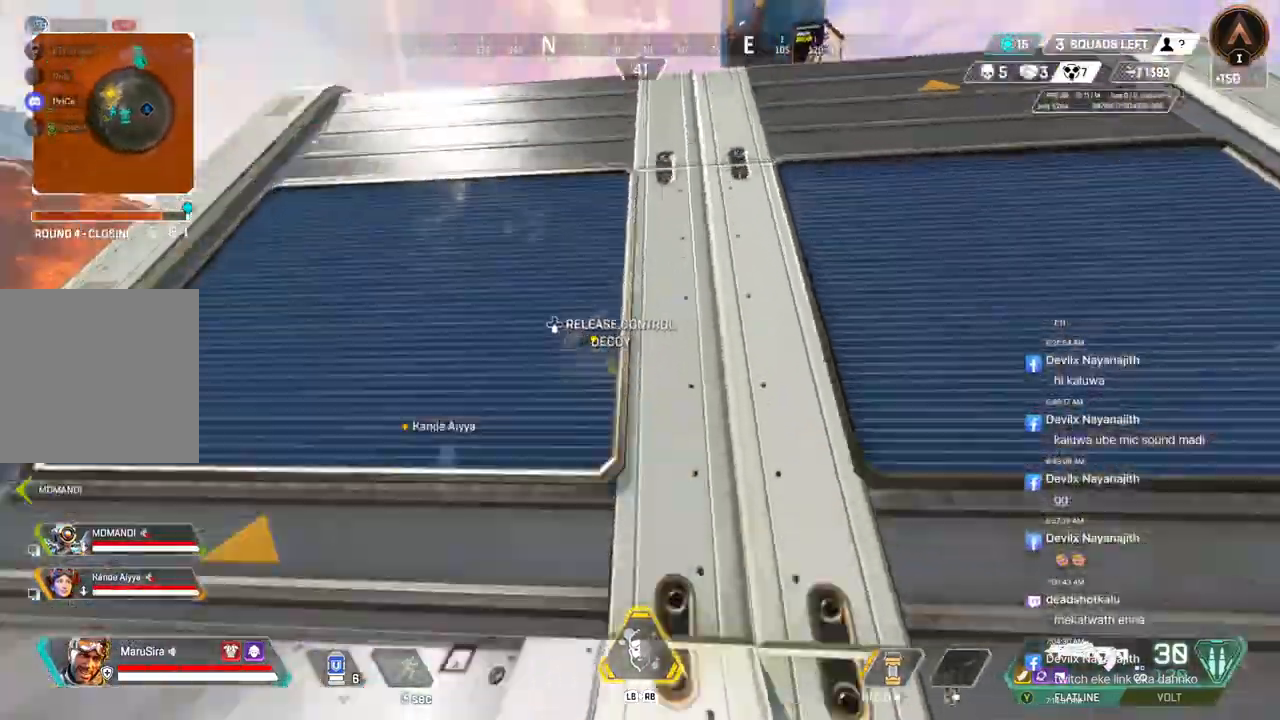
{"dt_ms": 500, "buttons": [], "left_stick": "up", "right_stick": "center", "events": [[67, "A", "up"]]}
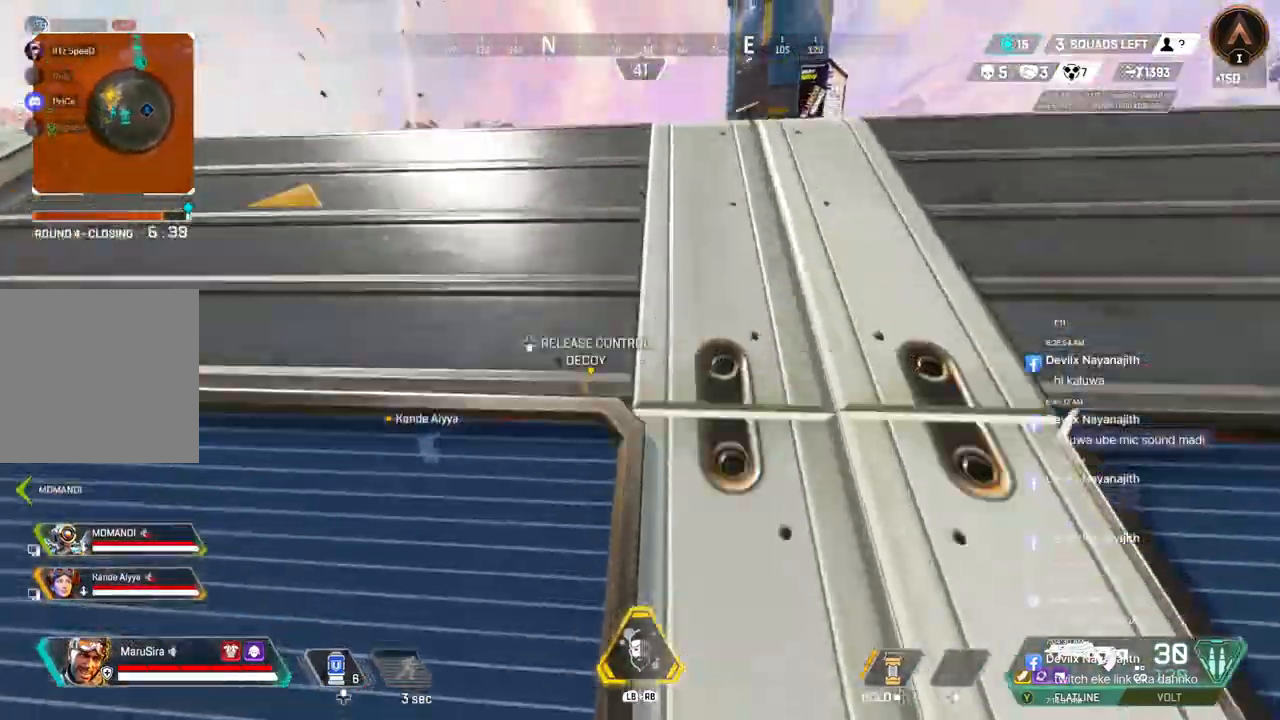
{"dt_ms": 500, "buttons": [], "left_stick": "up", "right_stick": "center", "events": []}
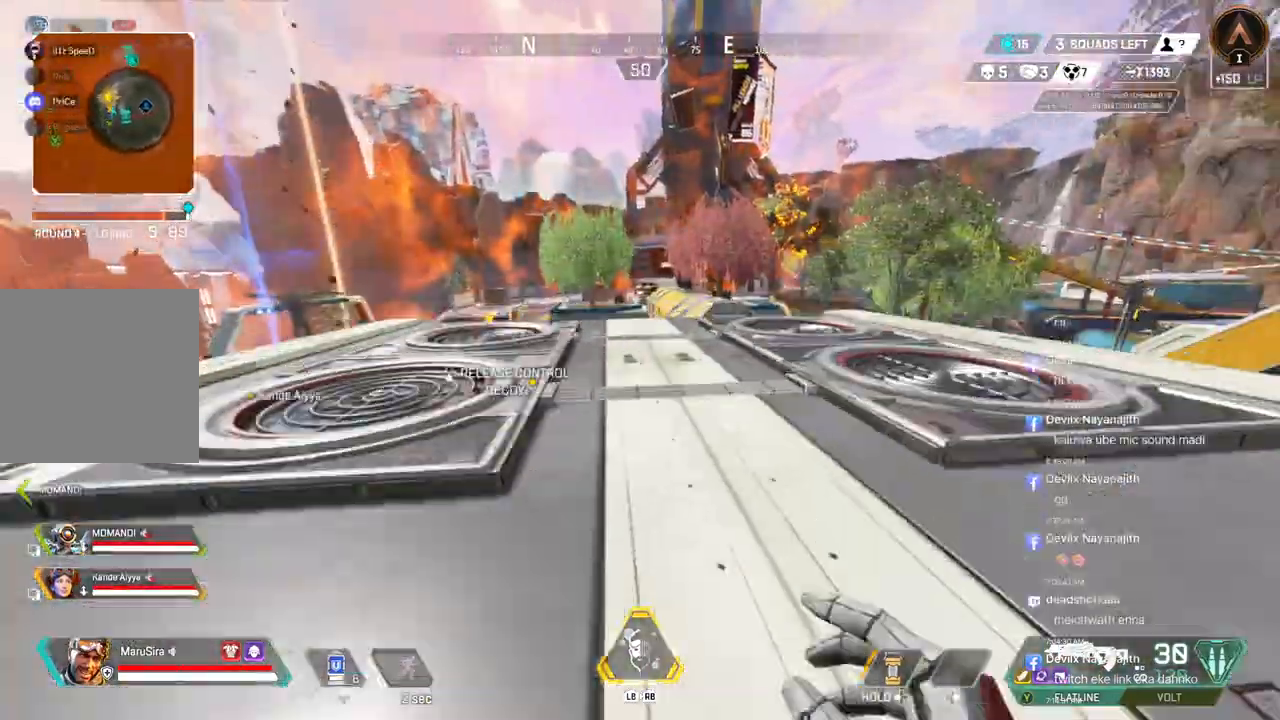
{"dt_ms": 500, "buttons": [], "left_stick": "up", "right_stick": "center", "events": [[133, "right_stick", "right"], [200, "right_stick", "center"]]}
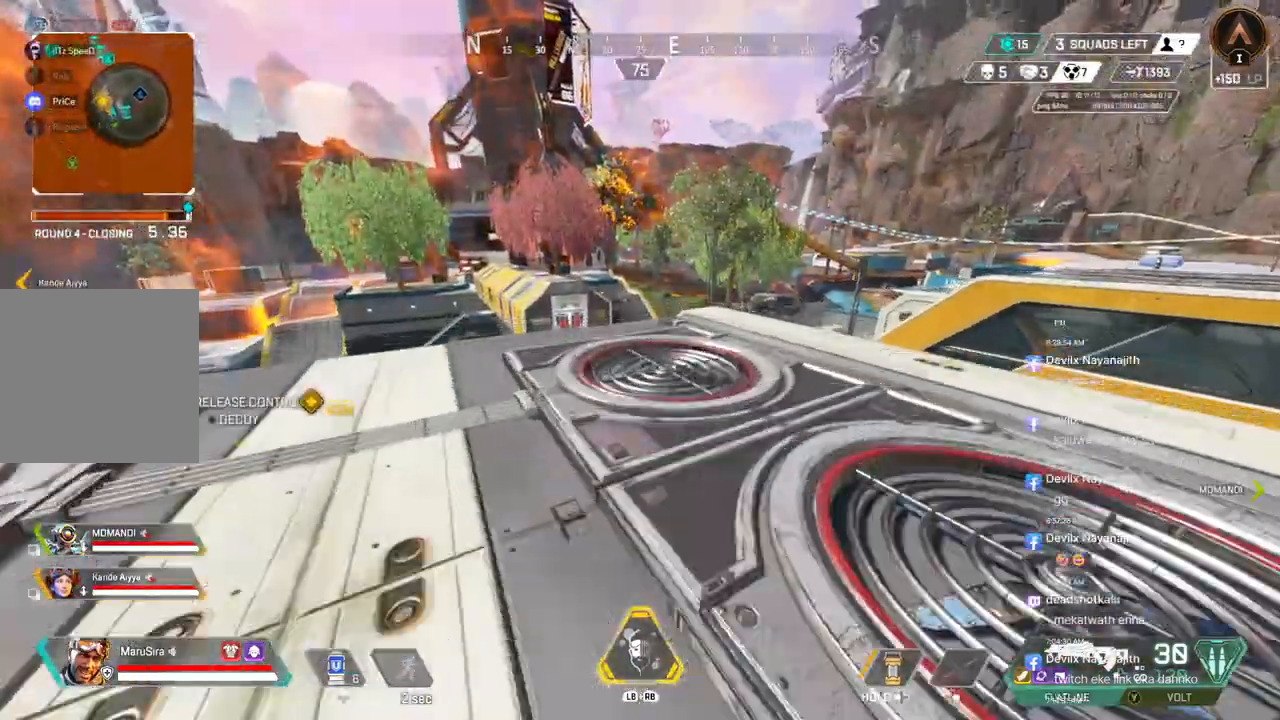
{"dt_ms": 500, "buttons": [], "left_stick": "up", "right_stick": "center", "events": [[267, "right_stick", "right"], [333, "right_stick", "center"]]}
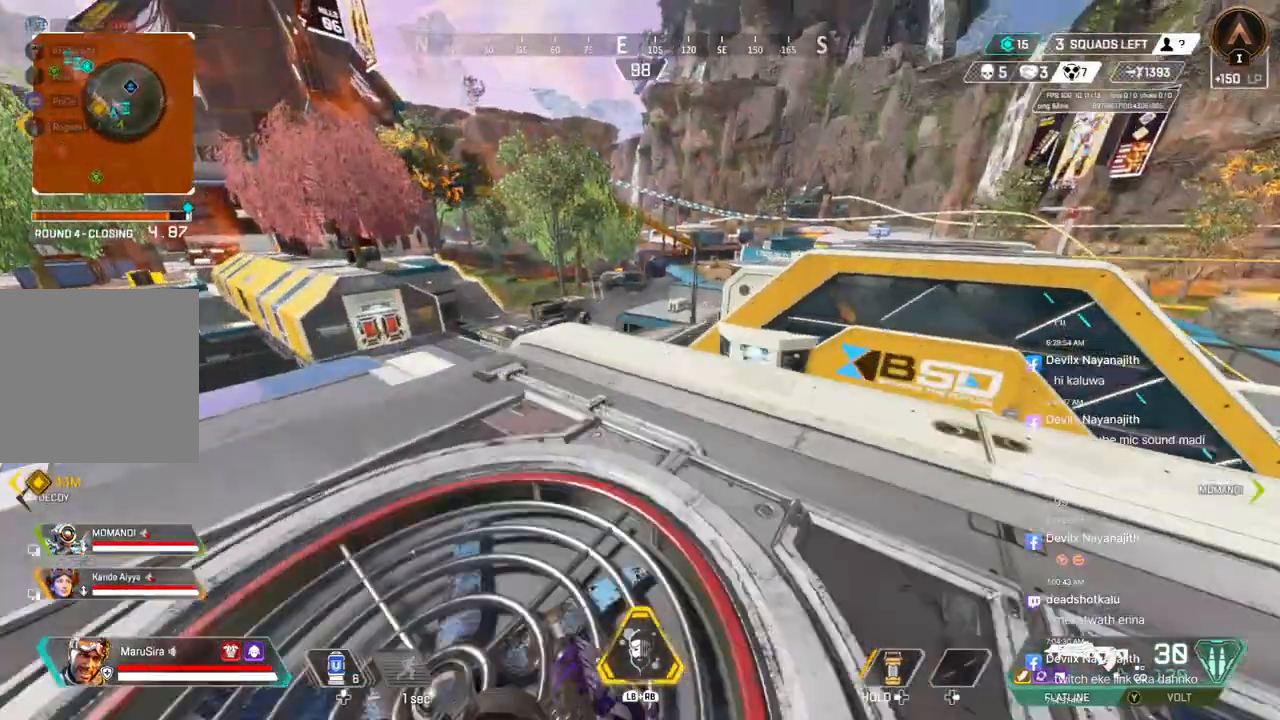
{"dt_ms": 500, "buttons": ["A", "B"], "left_stick": "up", "right_stick": "center", "events": [[133, "B", "down"], [467, "A", "down"]]}
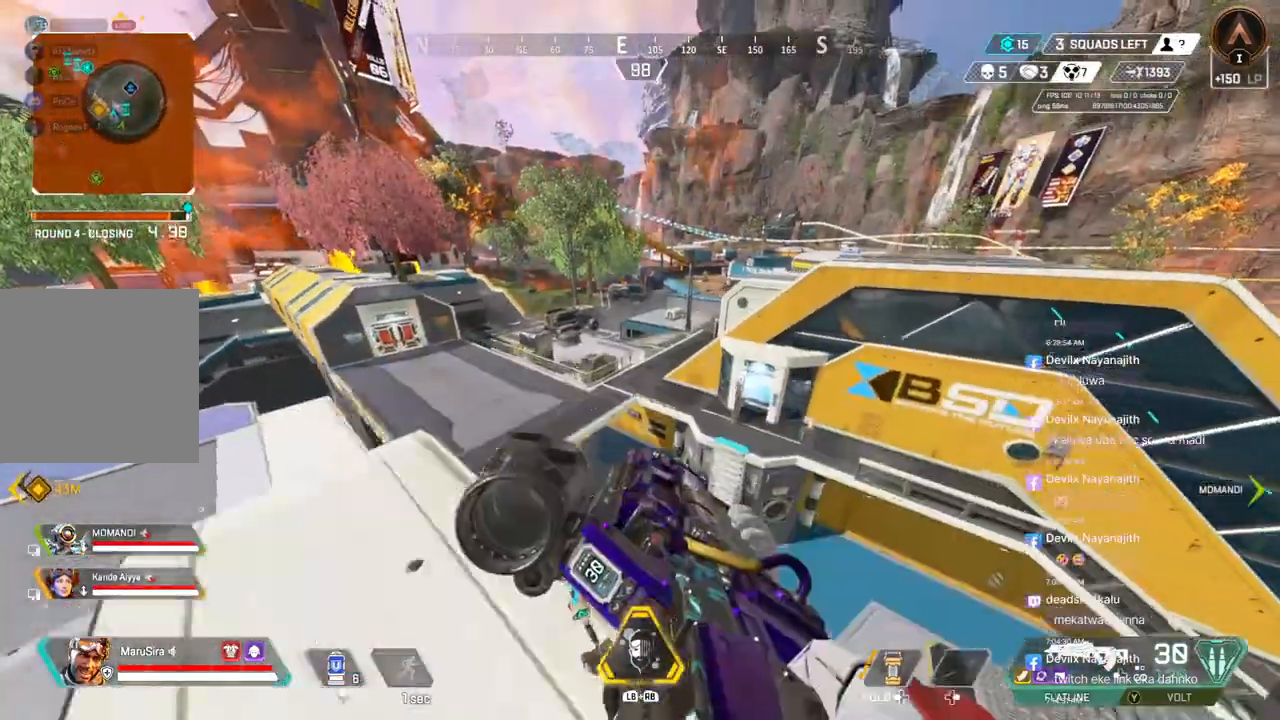
{"dt_ms": 500, "buttons": [], "left_stick": "up", "right_stick": "center", "events": [[100, "B", "up"], [133, "A", "up"]]}
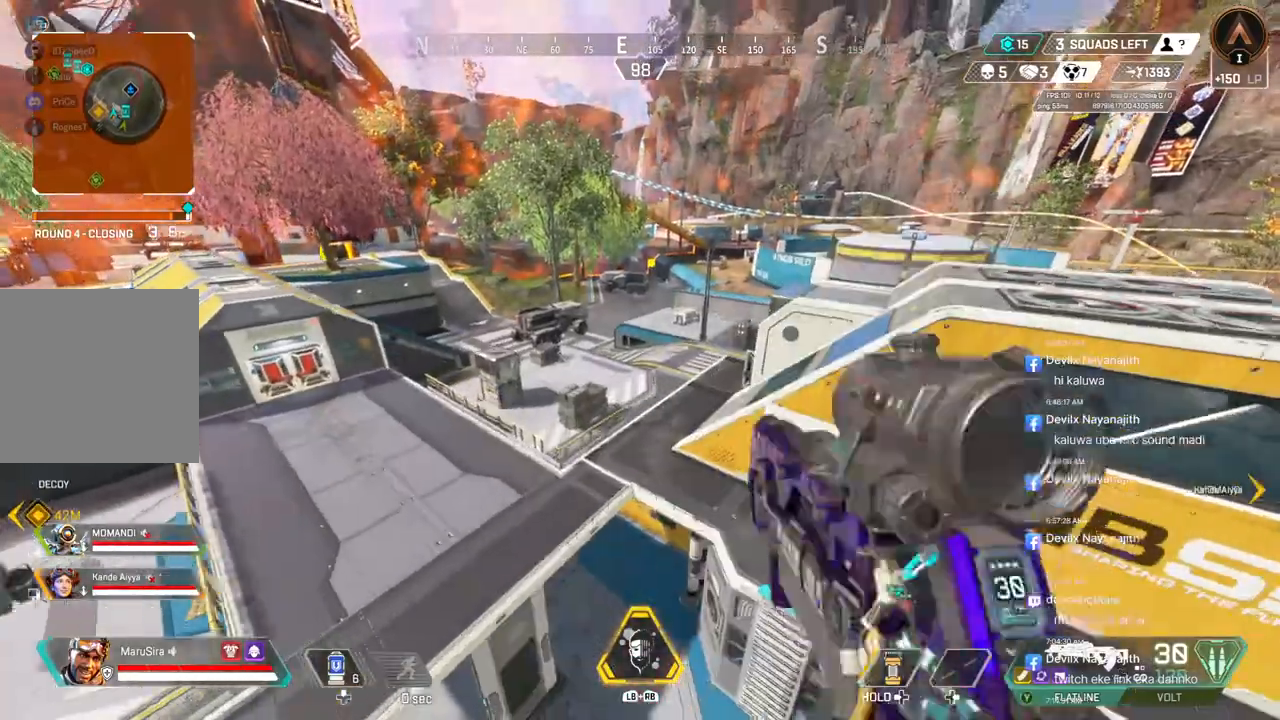
{"dt_ms": 500, "buttons": [], "left_stick": "up-left", "right_stick": "center", "events": [[200, "left_stick", "up-left"]]}
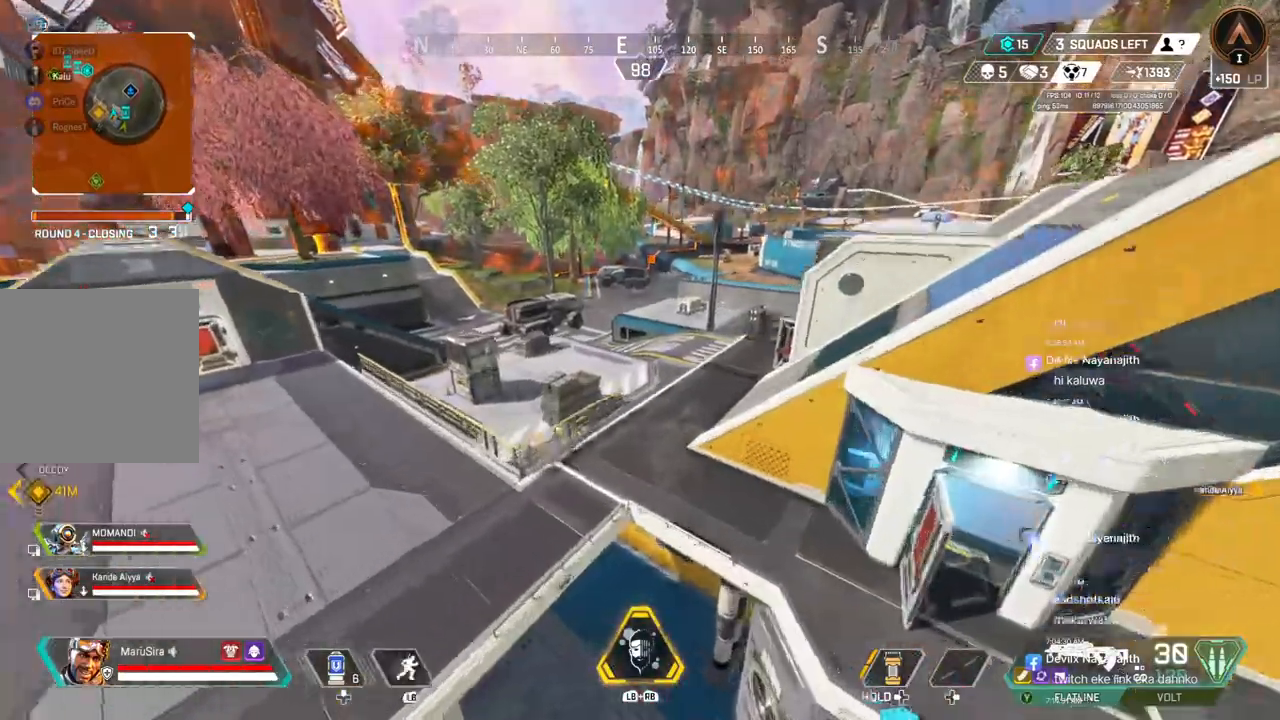
{"dt_ms": 500, "buttons": [], "left_stick": "up", "right_stick": "center", "events": [[467, "left_stick", "up"]]}
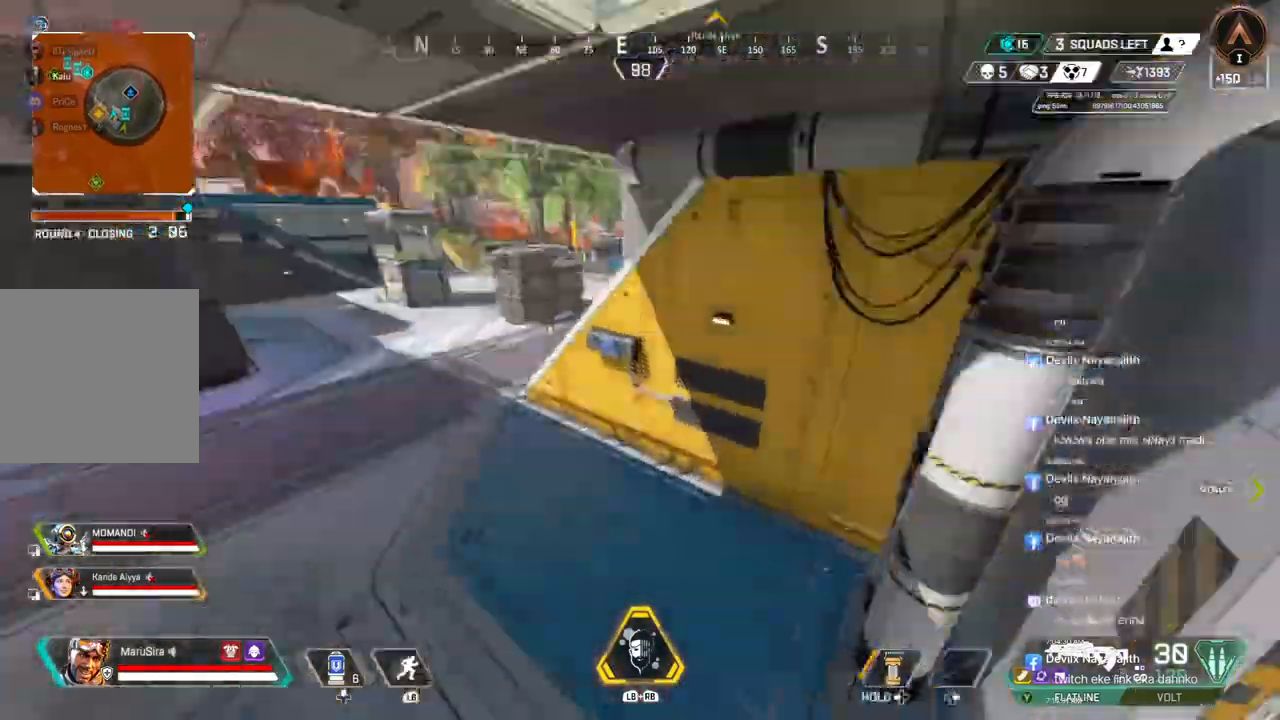
{"dt_ms": 500, "buttons": [], "left_stick": "up", "right_stick": "center", "events": [[267, "right_stick", "up-left"], [367, "right_stick", "center"]]}
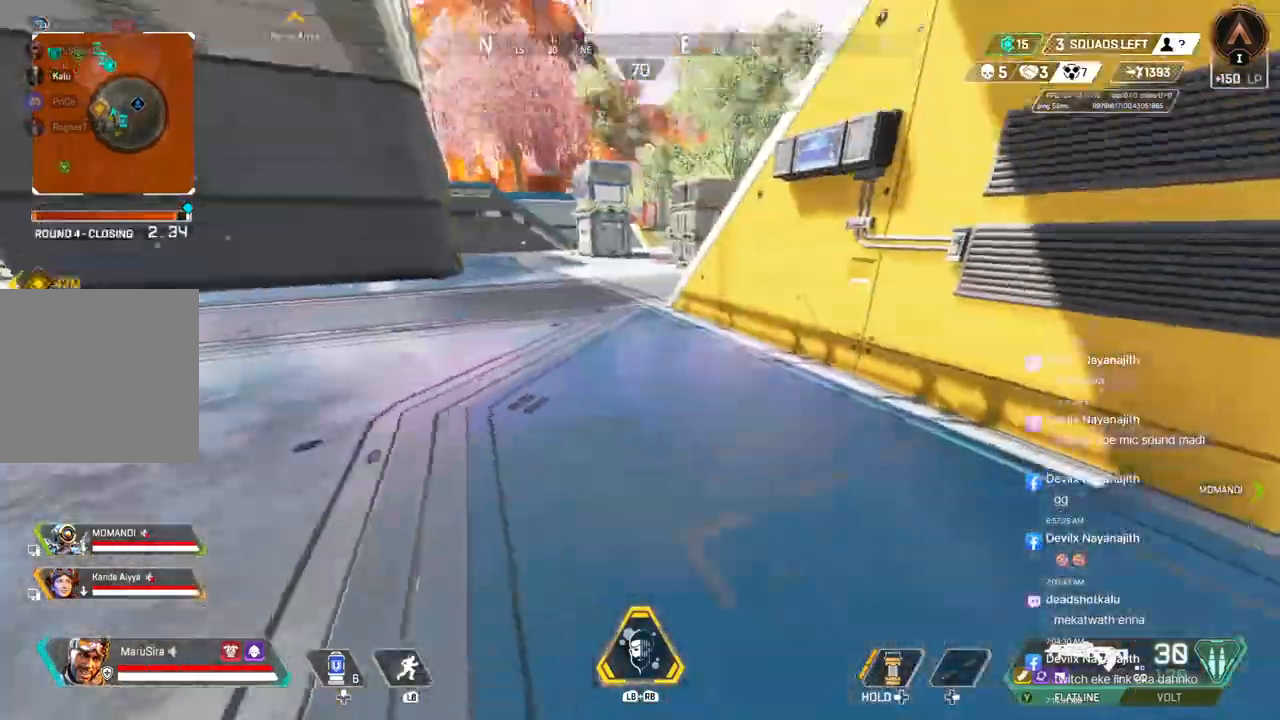
{"dt_ms": 500, "buttons": [], "left_stick": "up", "right_stick": "center", "events": []}
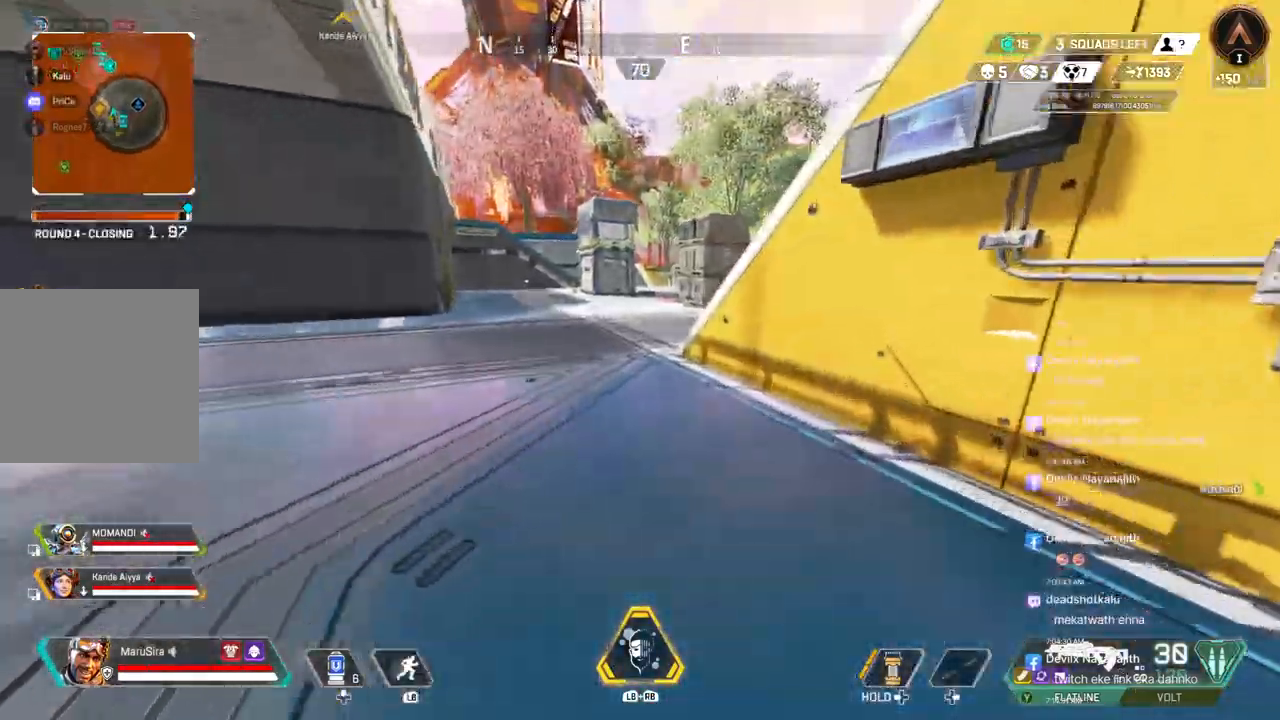
{"dt_ms": 500, "buttons": ["B"], "left_stick": "up", "right_stick": "center", "events": [[200, "B", "down"]]}
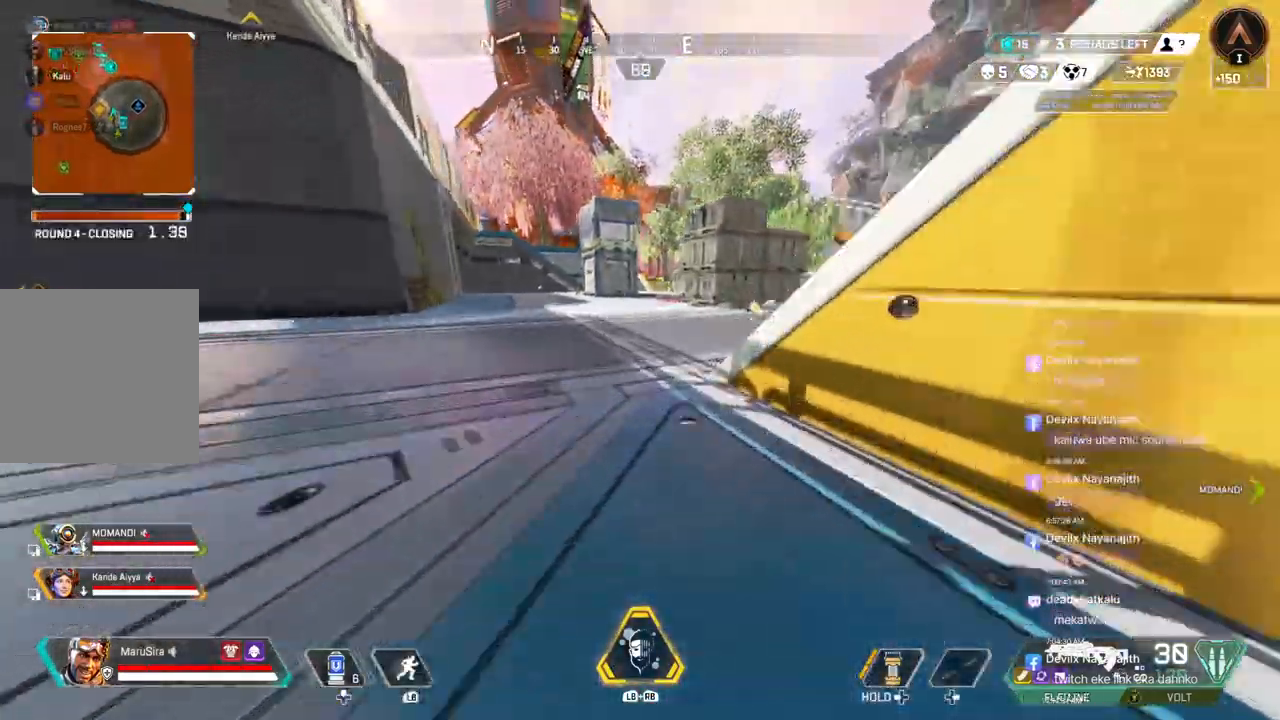
{"dt_ms": 500, "buttons": [], "left_stick": "up", "right_stick": "center", "events": [[33, "A", "down"], [33, "right_stick", "up-right"], [133, "B", "up"], [167, "A", "up"], [233, "right_stick", "right"], [433, "right_stick", "center"]]}
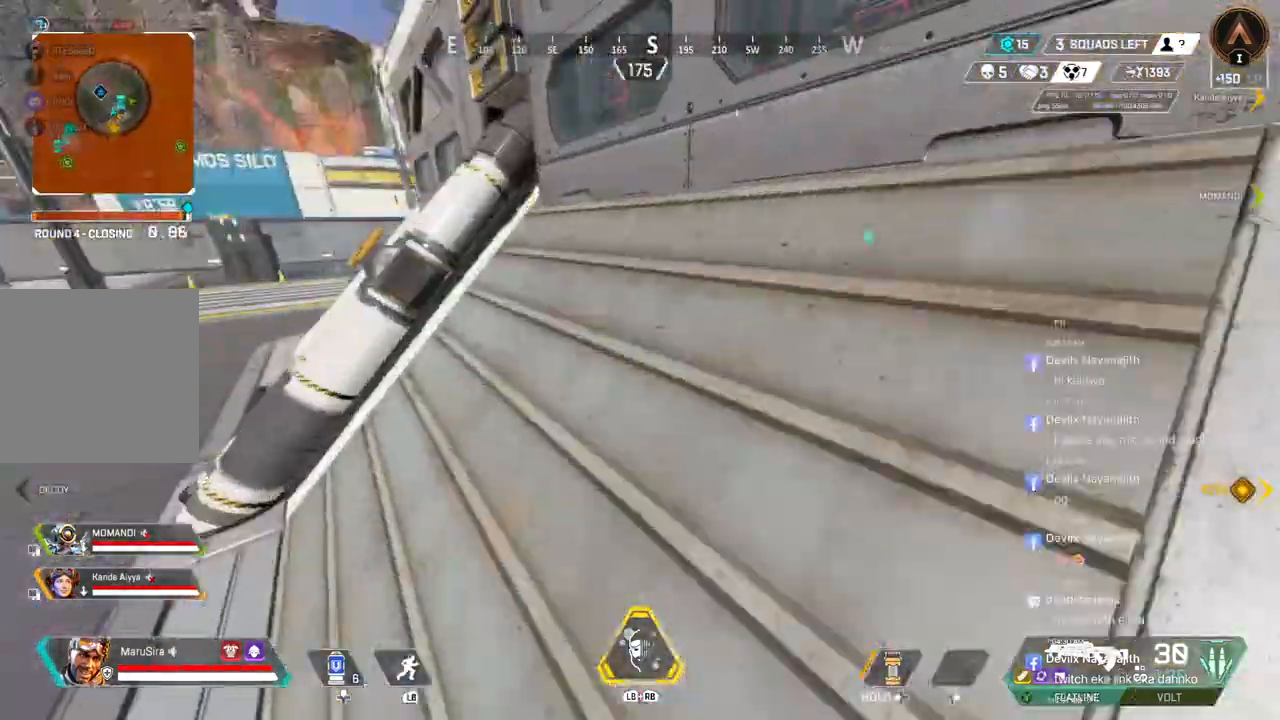
{"dt_ms": 500, "buttons": ["A"], "left_stick": "up", "right_stick": "up-right", "events": [[100, "right_stick", "up"], [233, "right_stick", "center"], [333, "right_stick", "up-right"], [433, "A", "down"]]}
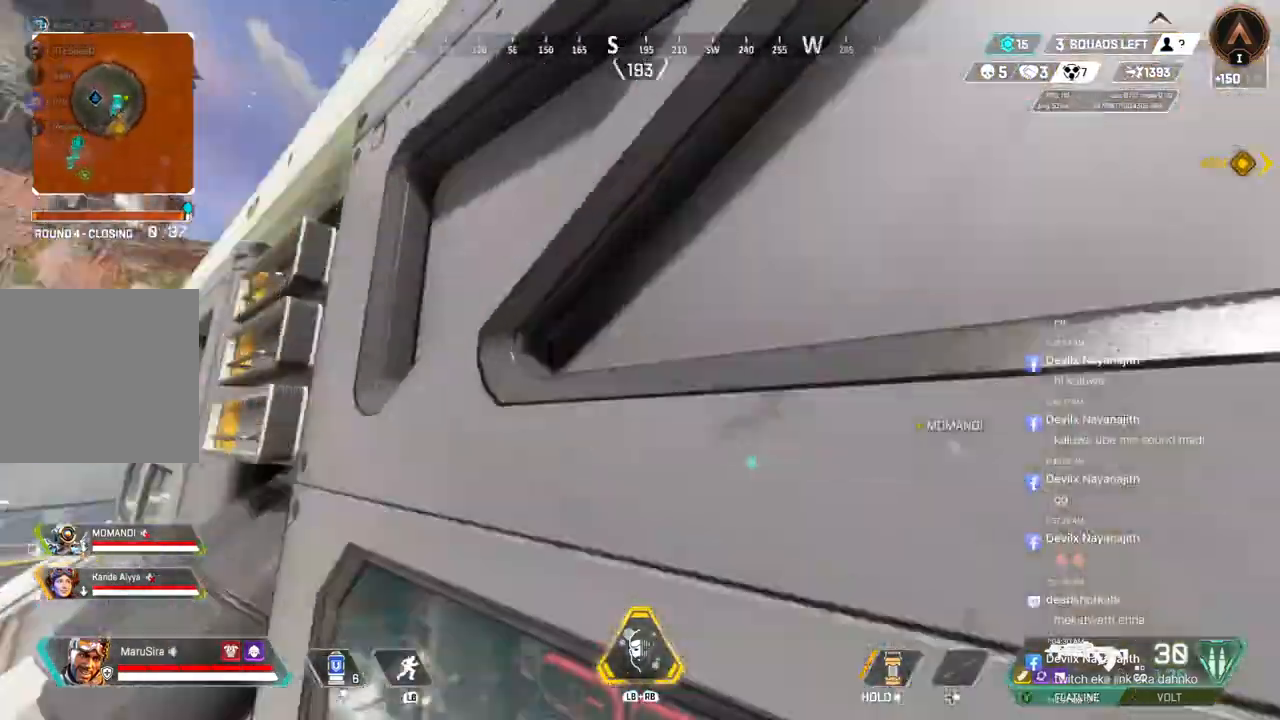
{"dt_ms": 500, "buttons": [], "left_stick": "up", "right_stick": "center", "events": [[67, "right_stick", "center"], [100, "A", "up"]]}
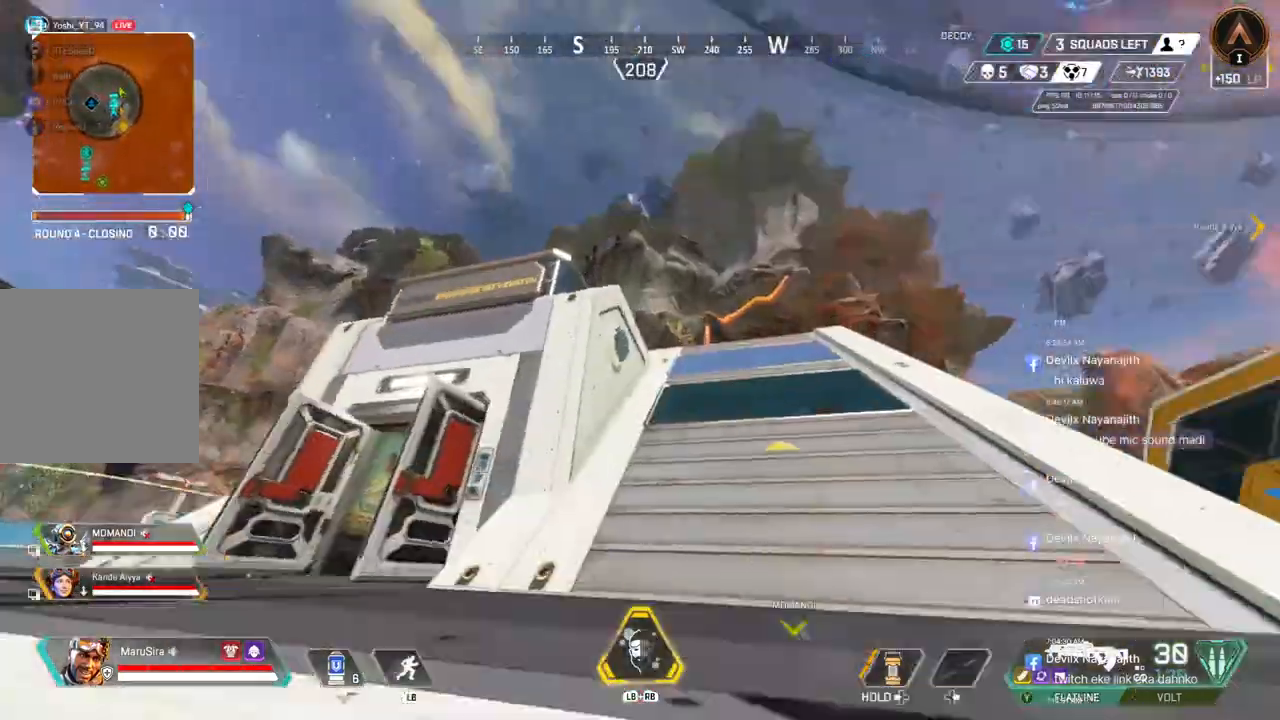
{"dt_ms": 500, "buttons": [], "left_stick": "up", "right_stick": "center", "events": []}
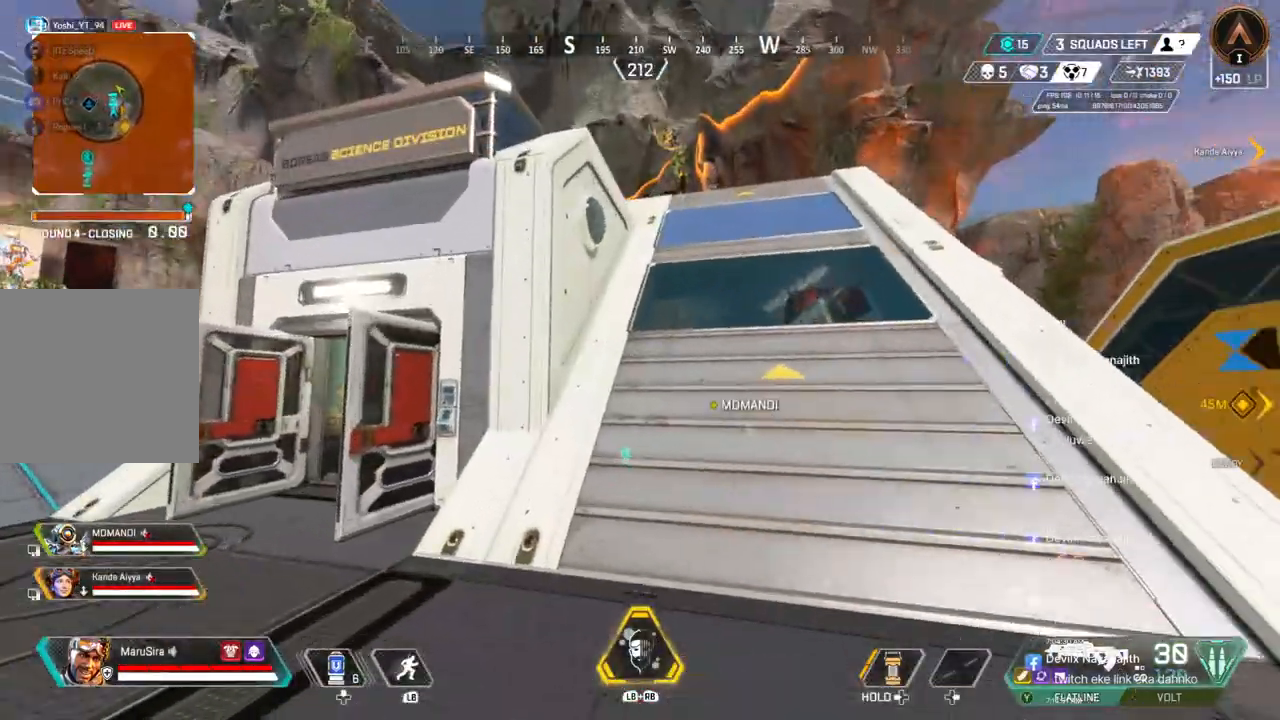
{"dt_ms": 500, "buttons": ["A"], "left_stick": "up", "right_stick": "center", "events": [[367, "A", "down"]]}
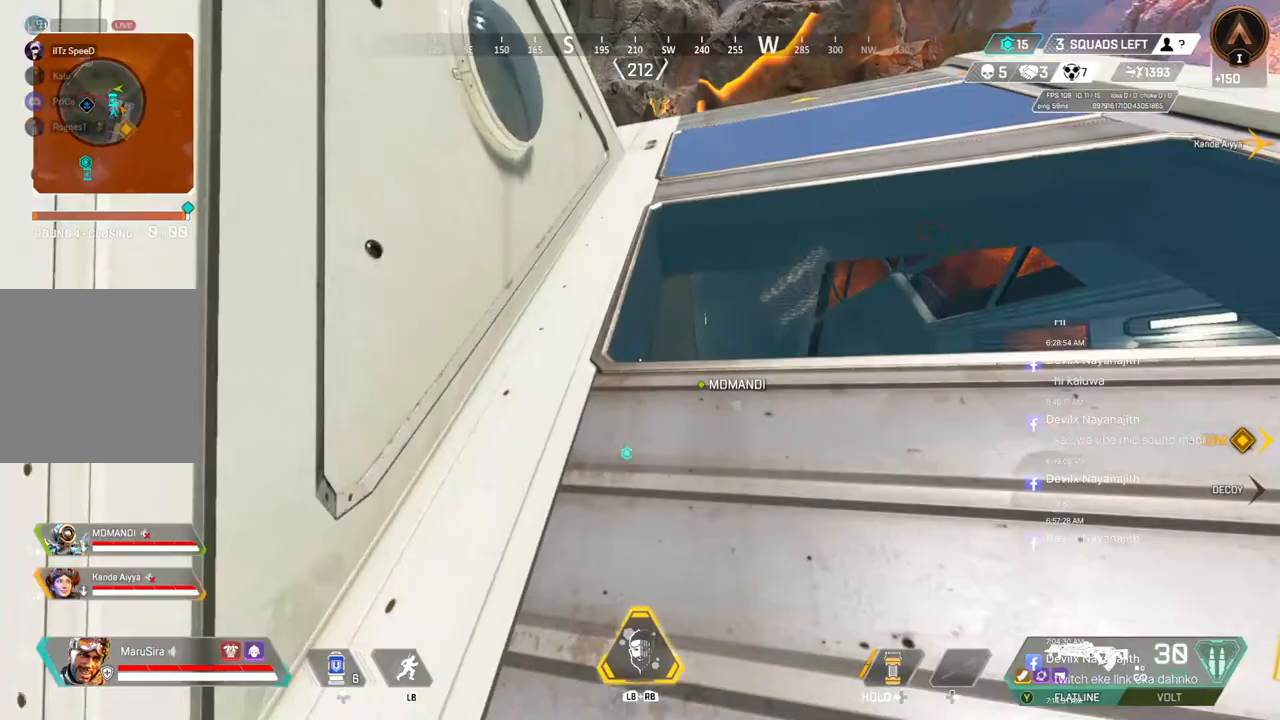
{"dt_ms": 500, "buttons": [], "left_stick": "up", "right_stick": "center", "events": [[33, "A", "up"]]}
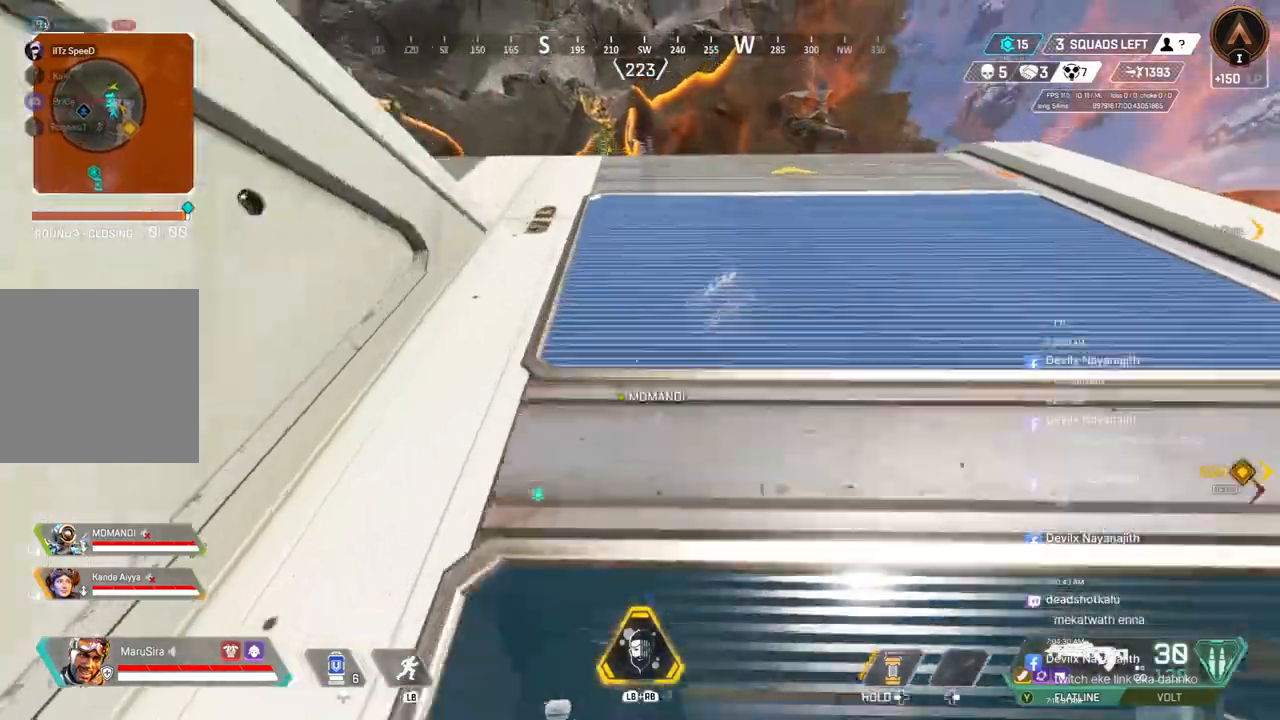
{"dt_ms": 500, "buttons": [], "left_stick": "up", "right_stick": "center", "events": []}
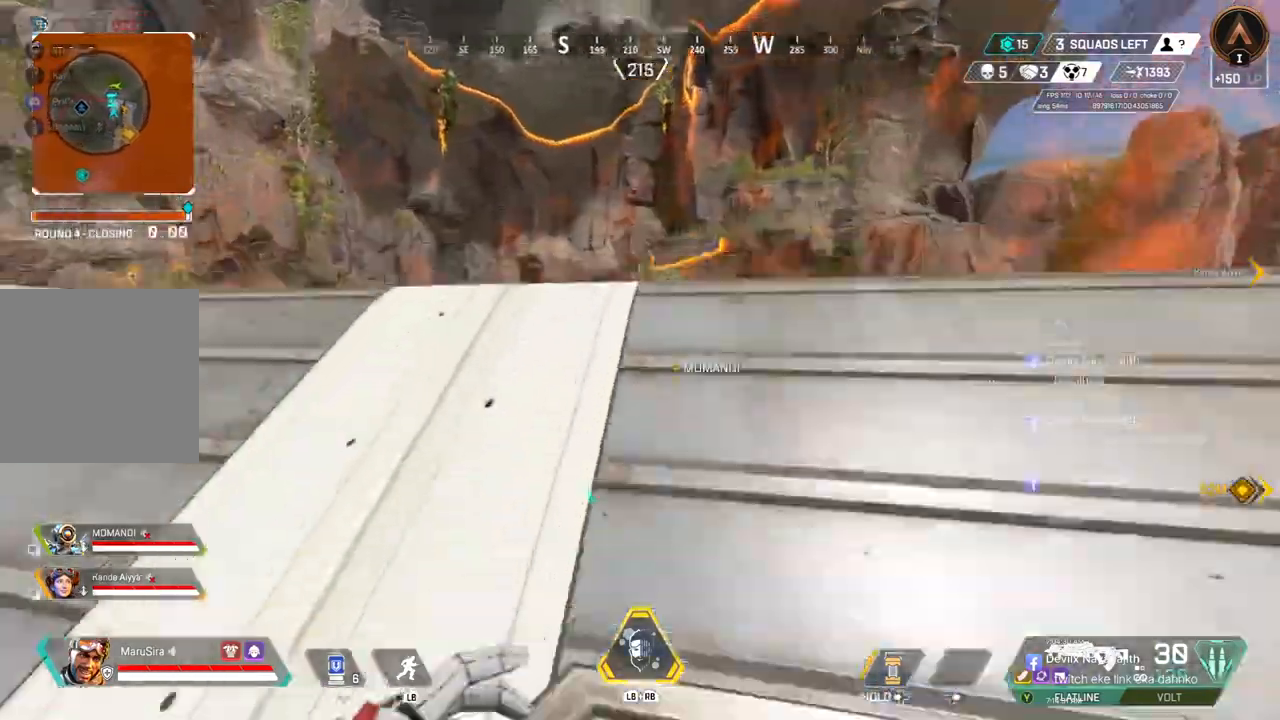
{"dt_ms": 500, "buttons": ["B"], "left_stick": "up", "right_stick": "center", "events": [[400, "B", "down"]]}
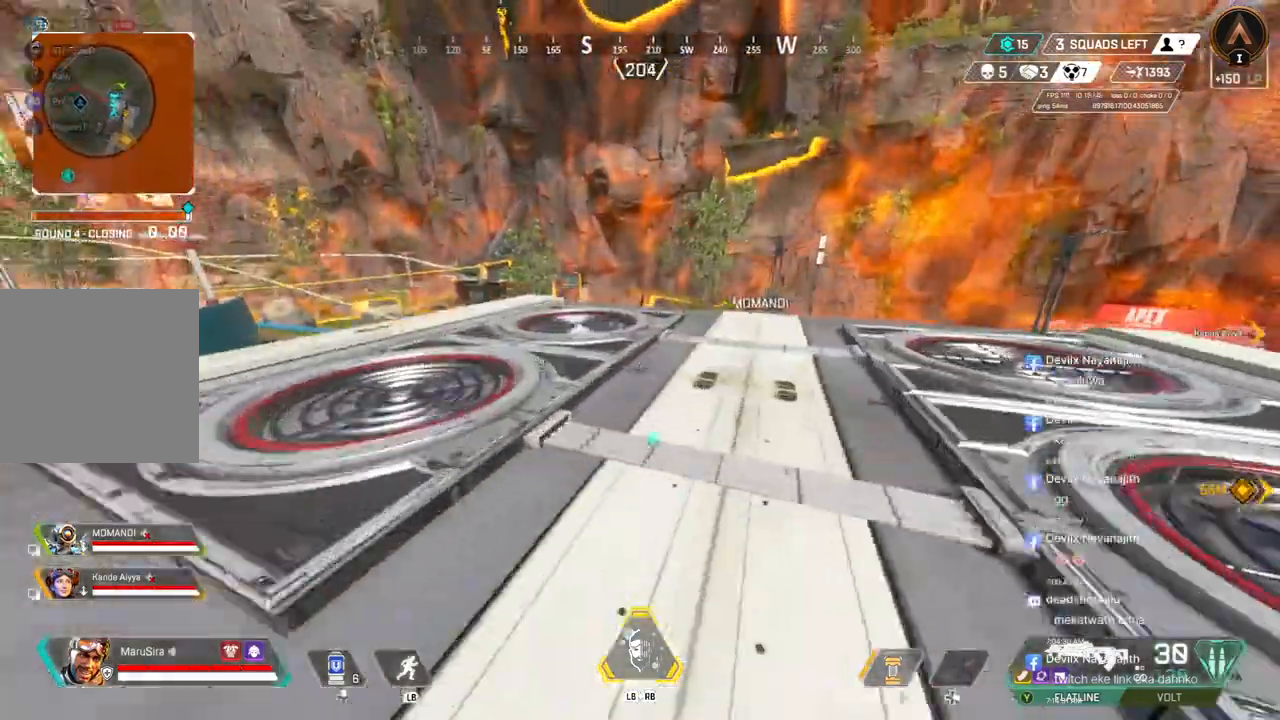
{"dt_ms": 500, "buttons": [], "left_stick": "up", "right_stick": "center", "events": [[233, "A", "down"], [300, "B", "up"], [367, "A", "up"]]}
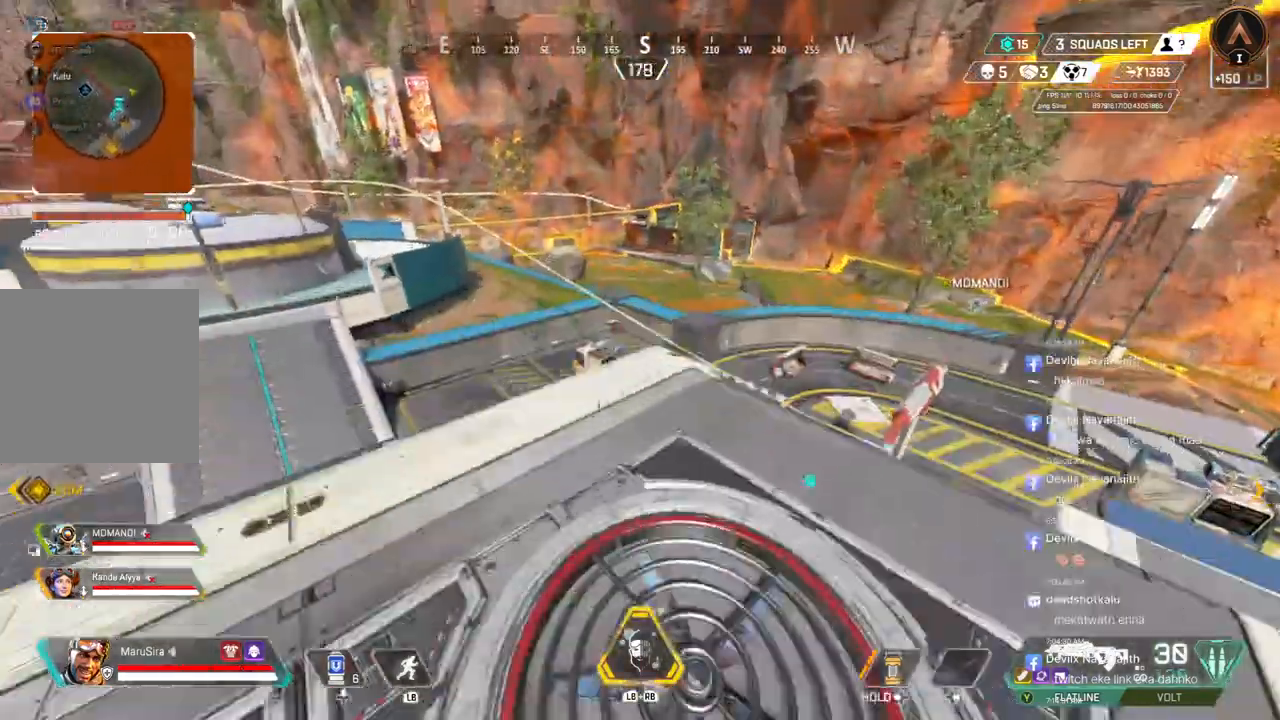
{"dt_ms": 500, "buttons": [], "left_stick": "left", "right_stick": "center", "events": [[33, "left_stick", "up-right"], [267, "left_stick", "up"], [467, "left_stick", "left"]]}
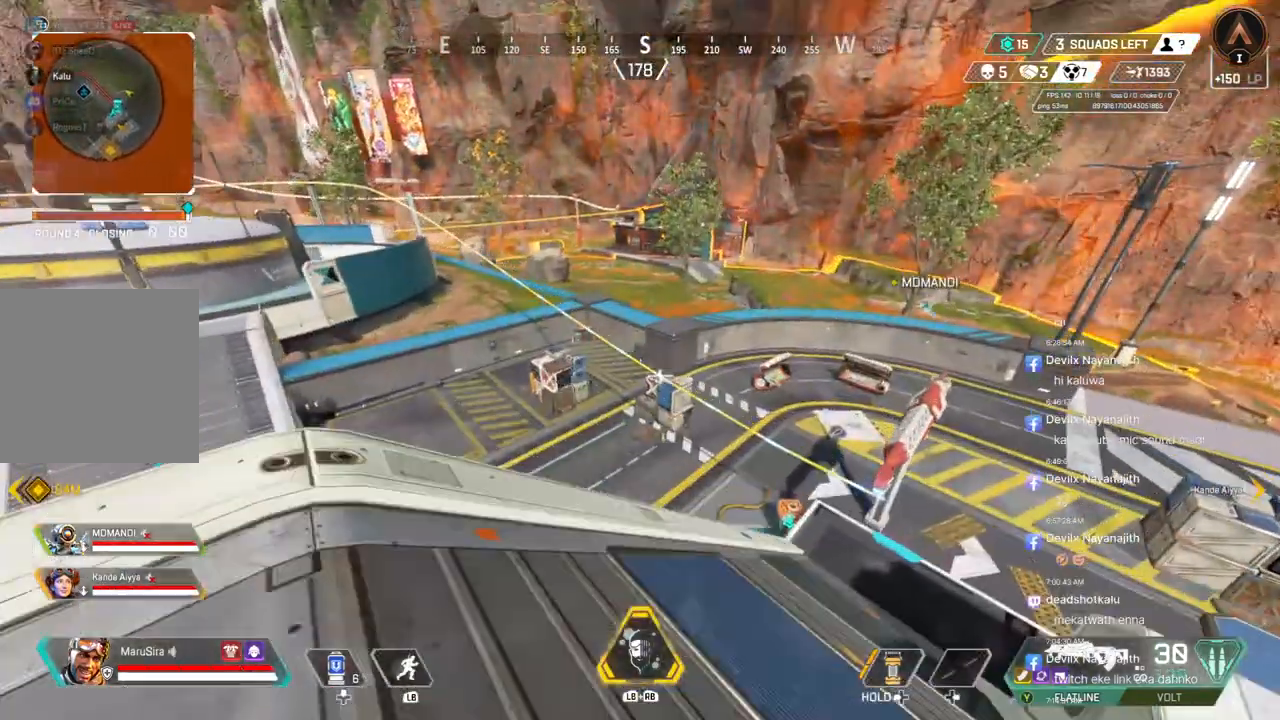
{"dt_ms": 500, "buttons": [], "left_stick": "left", "right_stick": "left", "events": [[433, "right_stick", "left"]]}
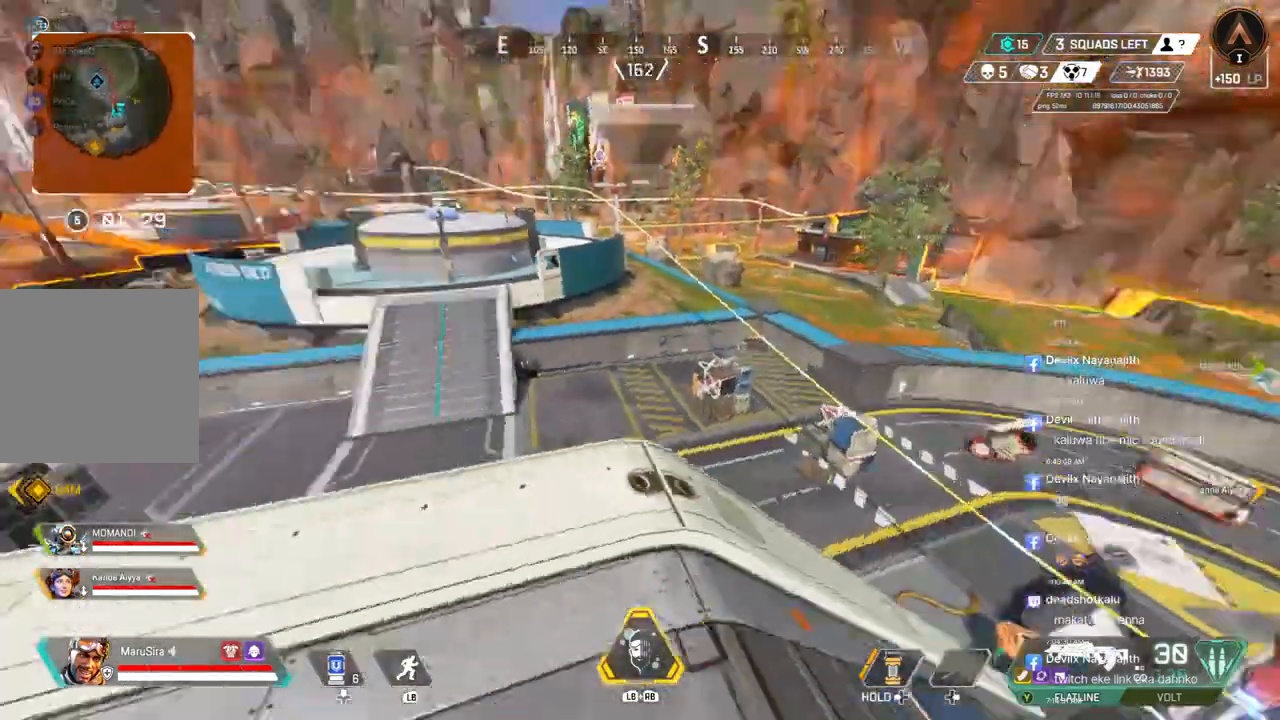
{"dt_ms": 500, "buttons": [], "left_stick": "left", "right_stick": "center", "events": [[100, "right_stick", "center"]]}
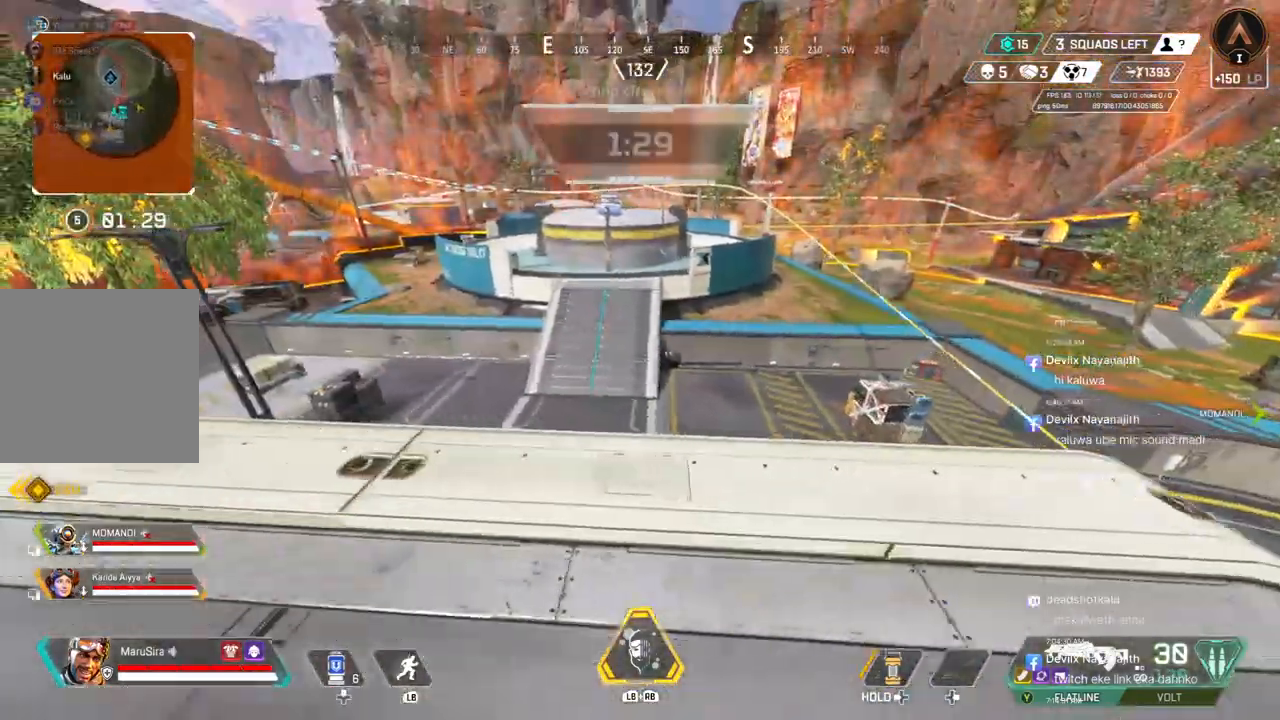
{"dt_ms": 500, "buttons": ["B"], "left_stick": "up", "right_stick": "center", "events": [[33, "left_stick", "up"], [400, "B", "down"]]}